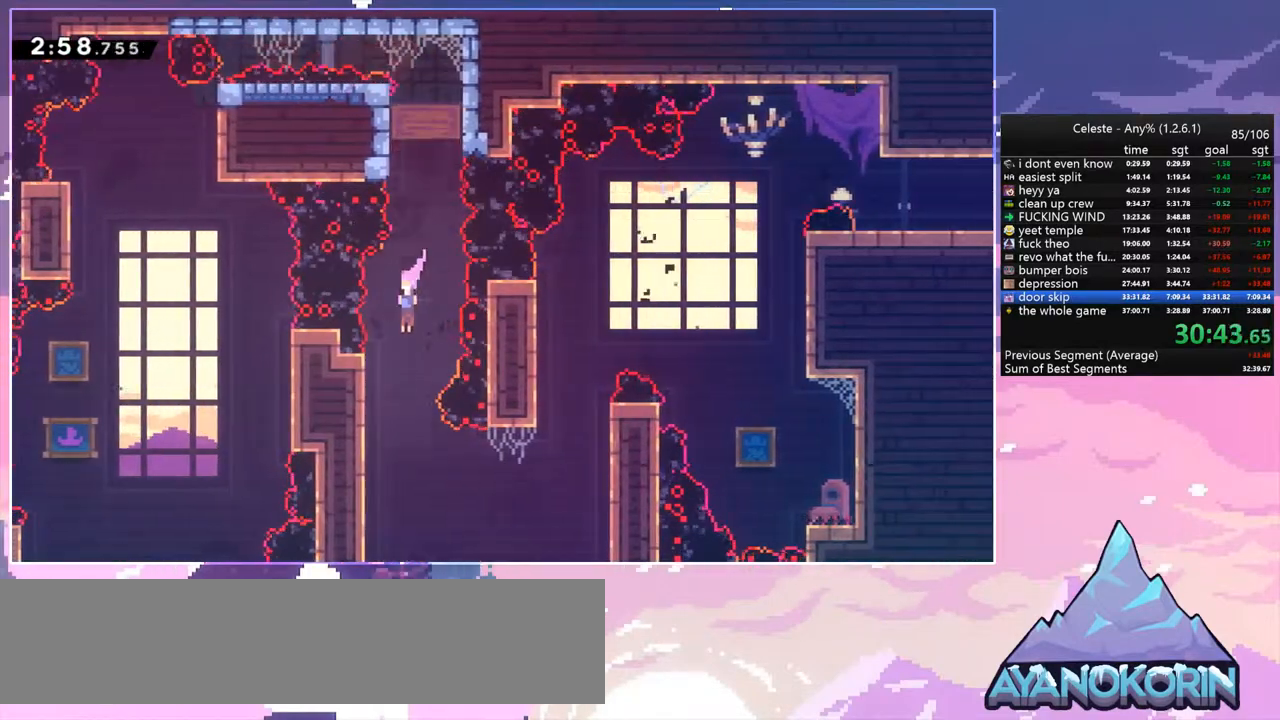
Gameplay with keyboard; each line is a JSON object with the keys held at the frame after it. "events" lists presses ("down") and releases ("up") of "dash", "down", "grab", "jump", "jump2", "left", "menu", "right", "skip" and "up" between this image and that frame as [ms after this image, input, new state], when the widget could be followed in between. No other keys are recorded. Mouse input is not recorded. Key names are as the overlay labels them; some are game actions (e.g. jump) rather than physical keys.
{"keys": ["grab", "right", "up"], "events": [[167, "right", "down"], [233, "dash", "down"], [267, "down", "up"], [367, "grab", "down"], [400, "dash", "up"], [467, "up", "down"]]}
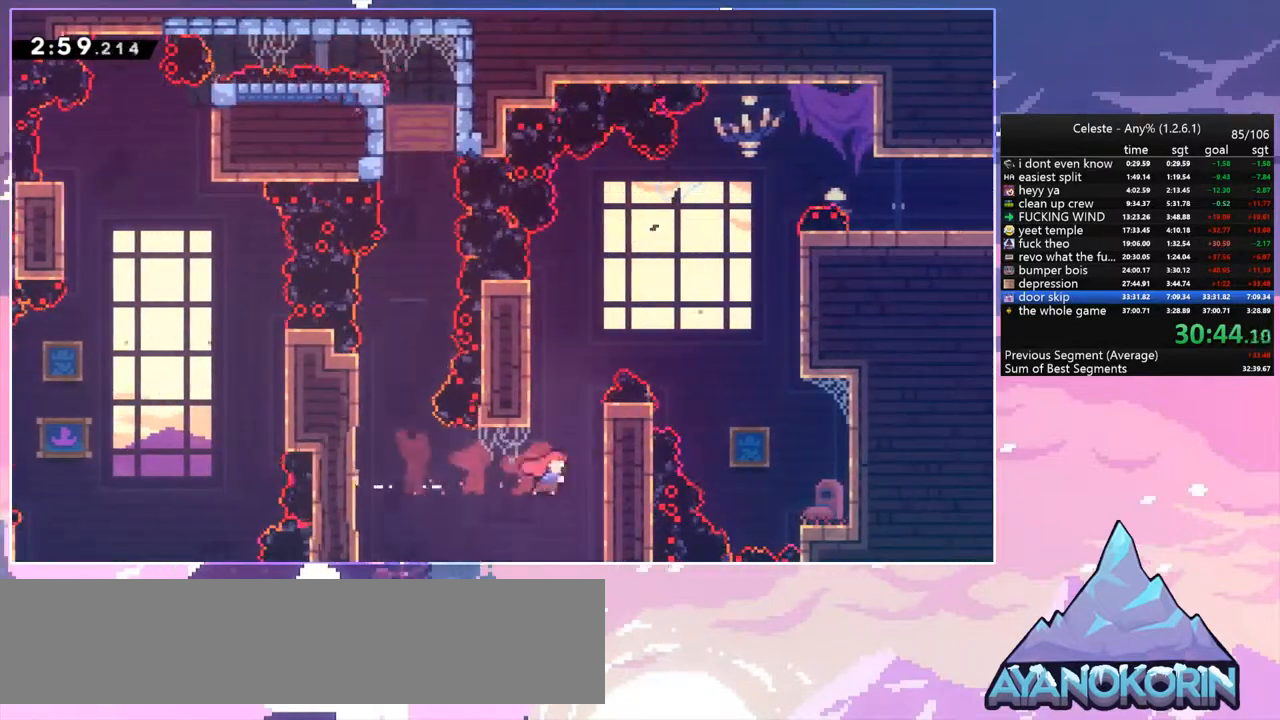
{"keys": ["jump", "right", "up"], "events": [[100, "jump", "down"], [233, "jump", "up"], [333, "jump", "down"], [400, "grab", "up"]]}
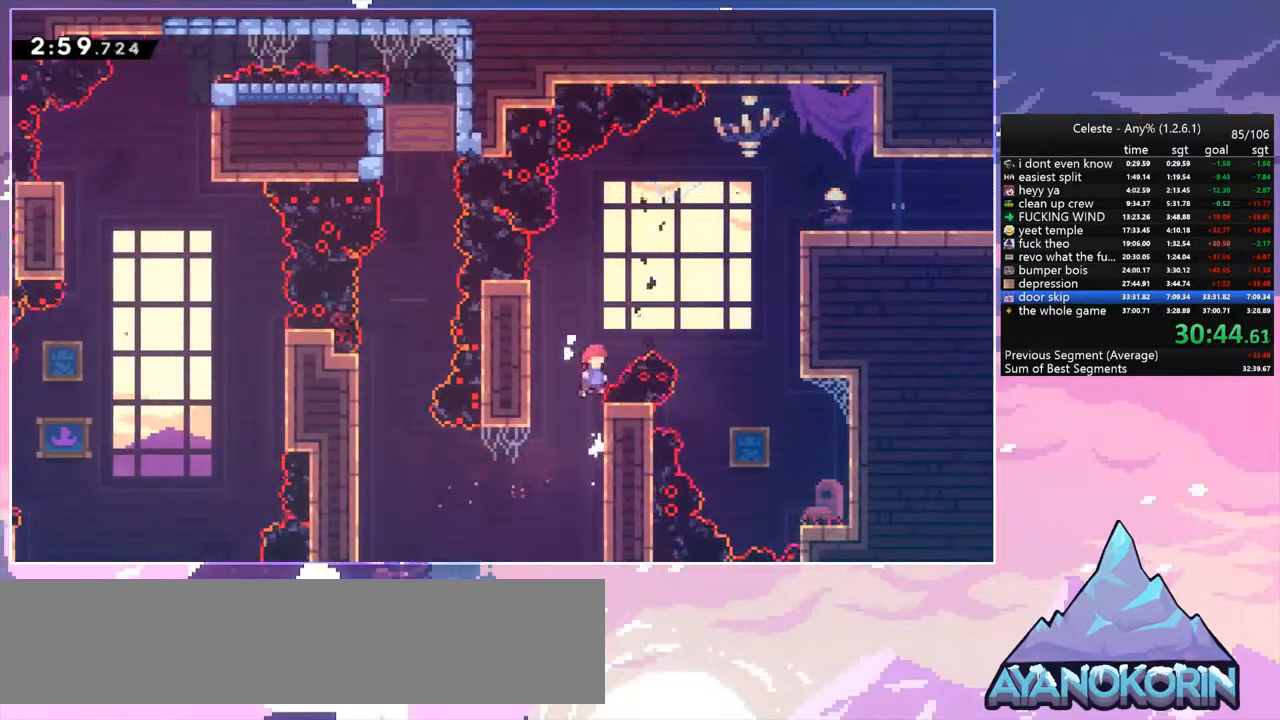
{"keys": ["grab", "right", "up"], "events": [[33, "dash", "down"], [133, "jump", "up"], [200, "grab", "down"], [300, "dash", "up"]]}
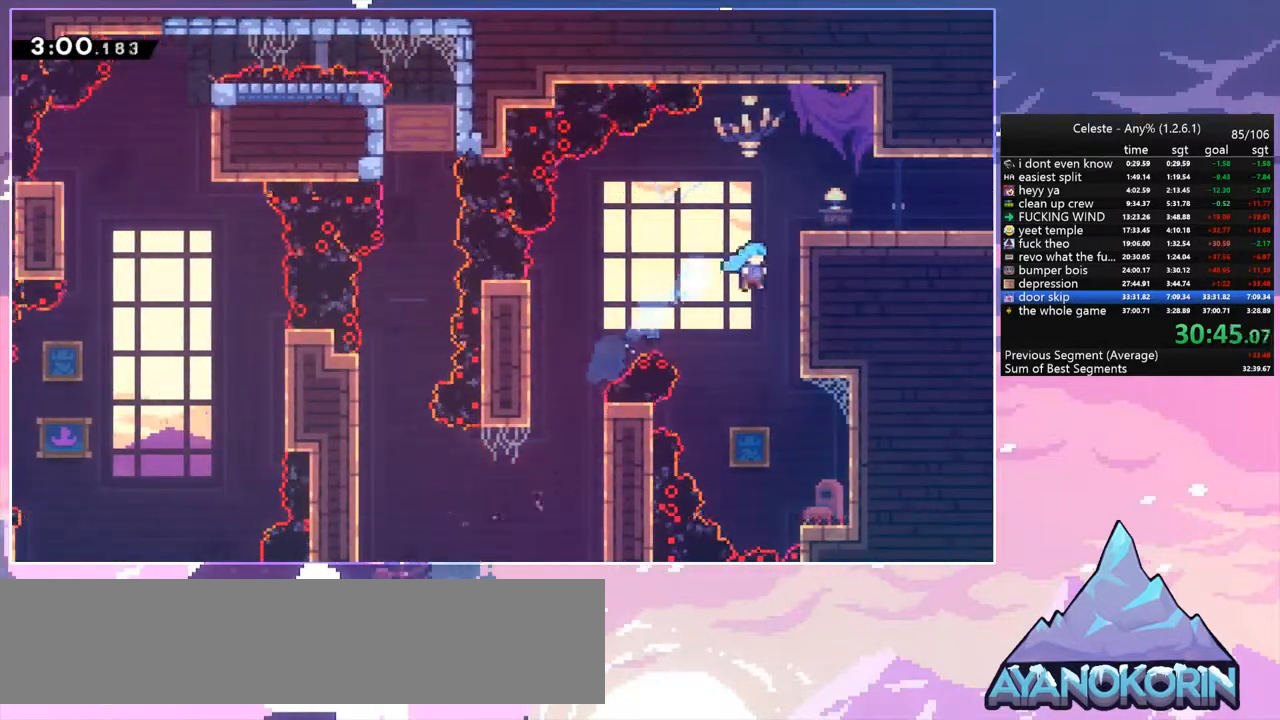
{"keys": ["jump", "right"], "events": [[133, "jump", "down"], [133, "up", "up"], [167, "right", "up"], [267, "jump", "up"], [400, "jump", "down"], [500, "grab", "up"], [500, "right", "down"]]}
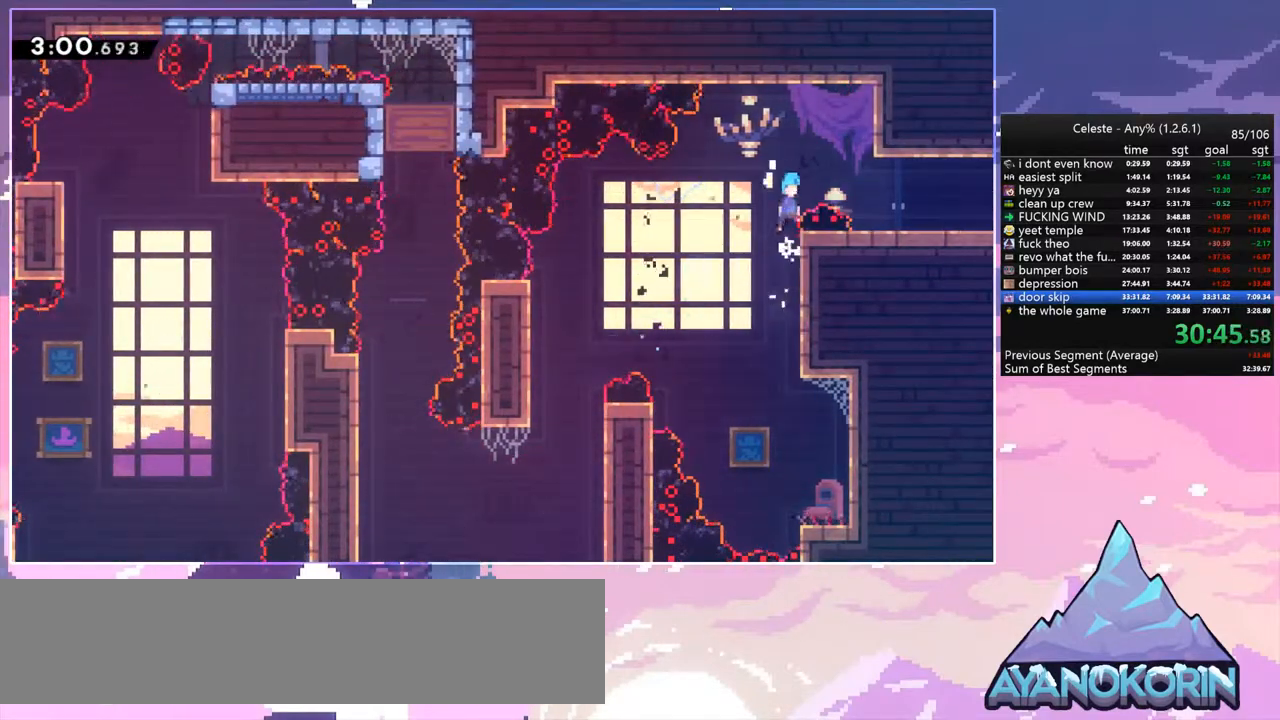
{"keys": ["right"], "events": [[233, "jump", "up"]]}
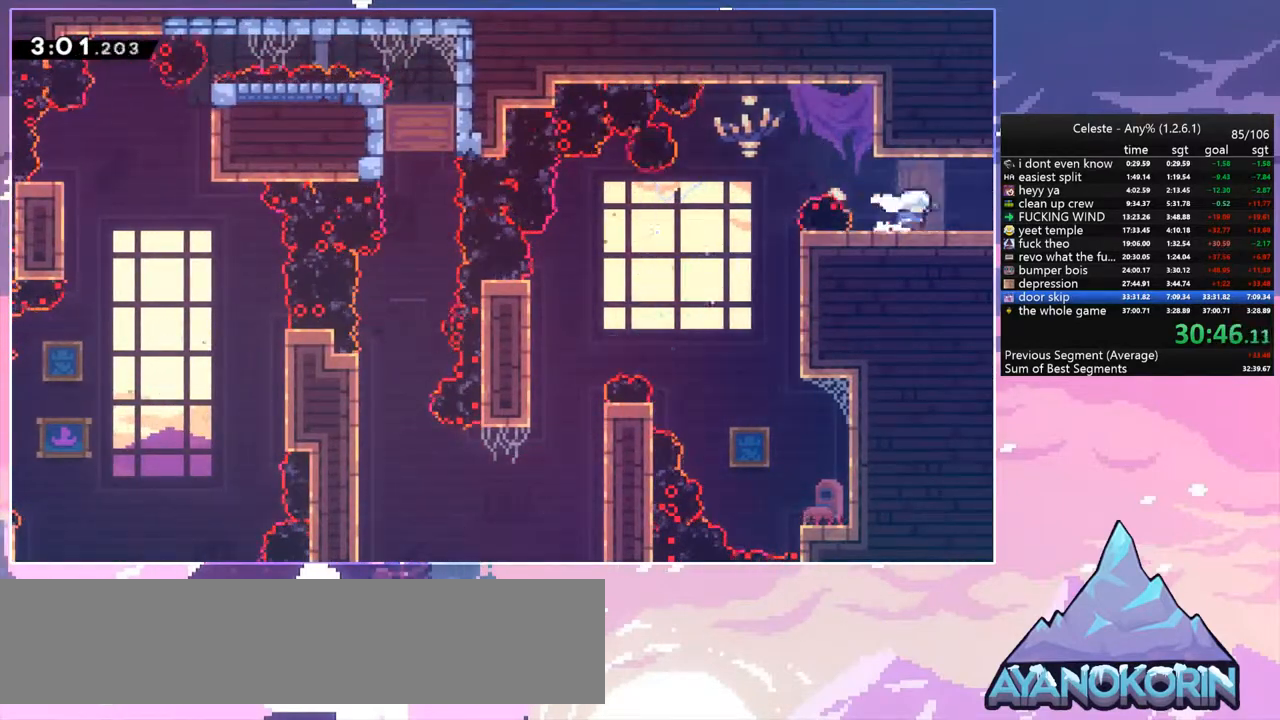
{"keys": ["right"], "events": [[33, "dash", "down"], [167, "dash", "up"]]}
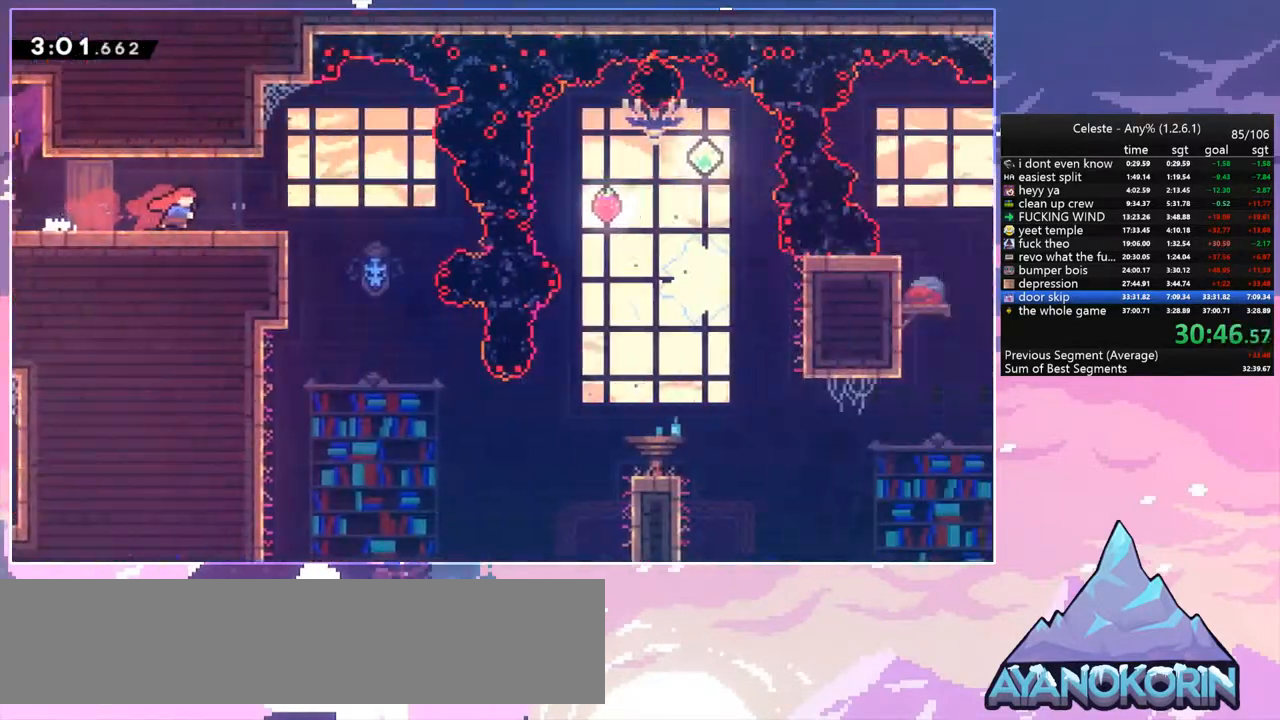
{"keys": ["right"], "events": [[400, "dash", "down"], [500, "dash", "up"]]}
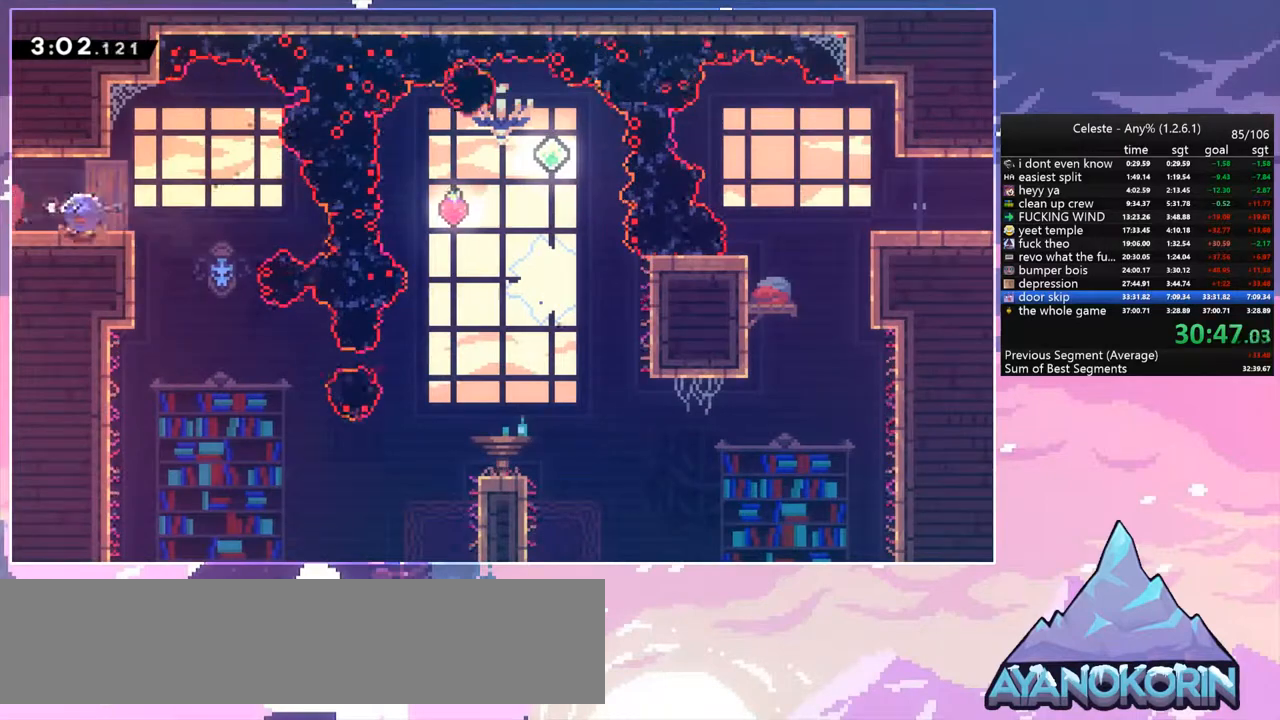
{"keys": ["down"], "events": [[133, "down", "down"], [200, "right", "up"]]}
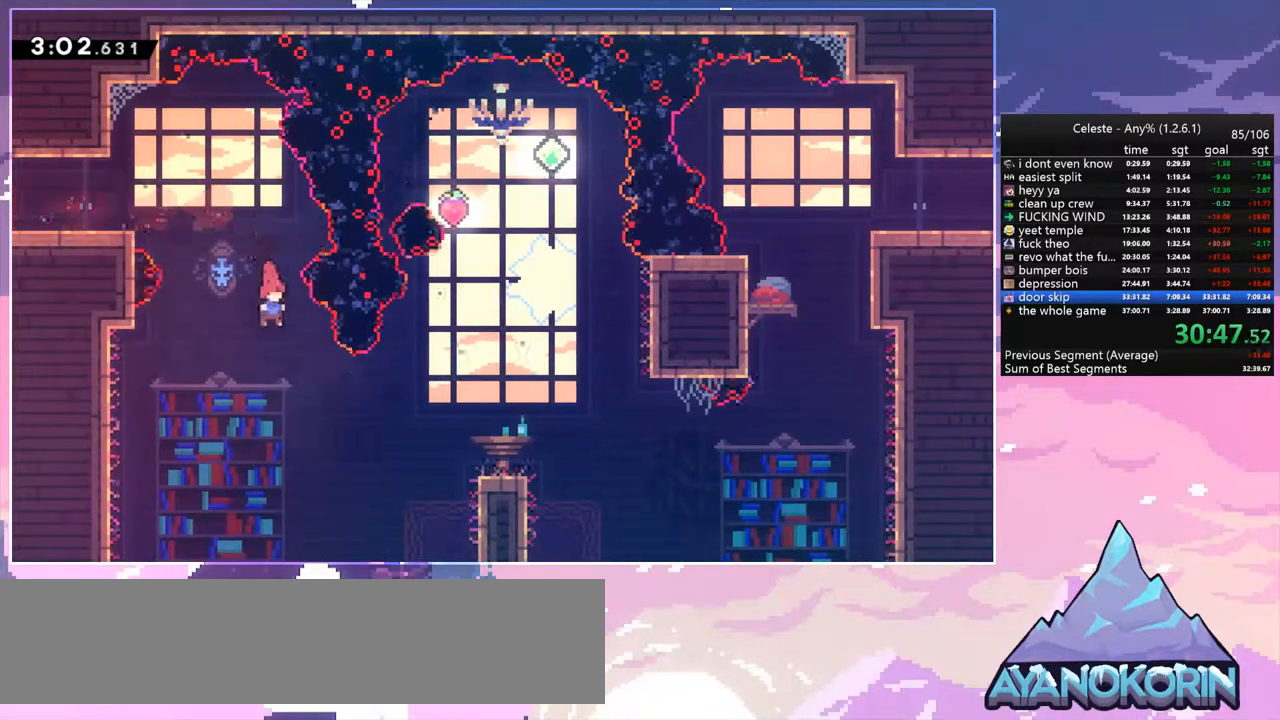
{"keys": ["right"], "events": [[67, "right", "down"], [133, "dash", "down"], [133, "down", "up"], [267, "dash", "up"]]}
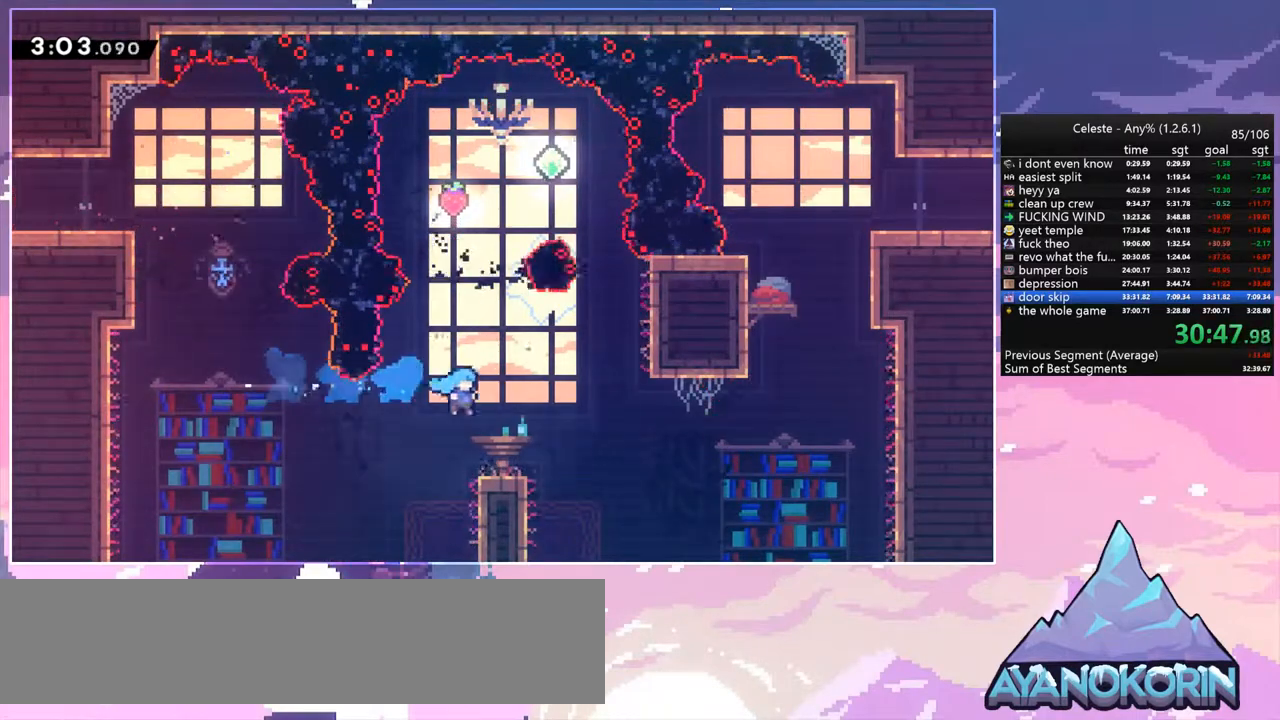
{"keys": ["jump", "right"], "events": [[100, "right", "up"], [233, "dash", "down"], [233, "down", "down"], [233, "right", "down"], [333, "jump", "down"], [367, "down", "up"], [400, "dash", "up"]]}
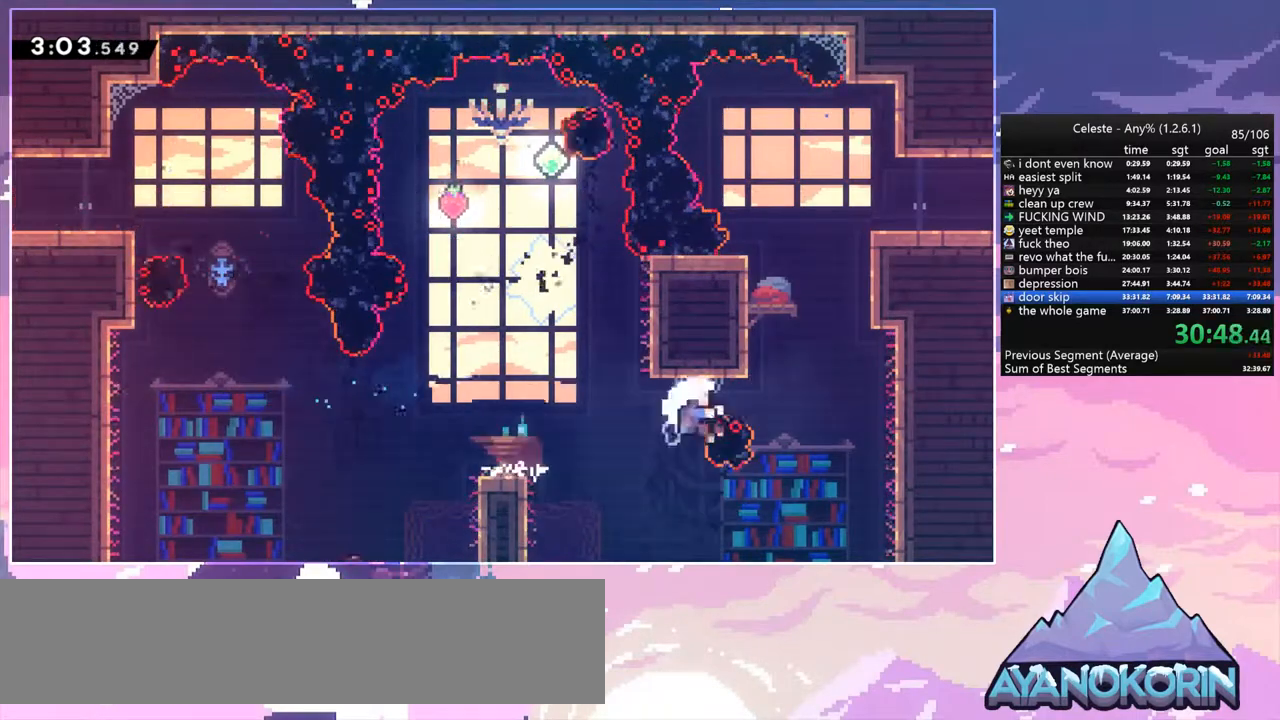
{"keys": [], "events": [[67, "up", "down"], [133, "grab", "down"], [200, "jump", "up"], [333, "grab", "up"], [333, "jump", "down"], [333, "up", "up"], [400, "right", "up"], [433, "jump", "up"]]}
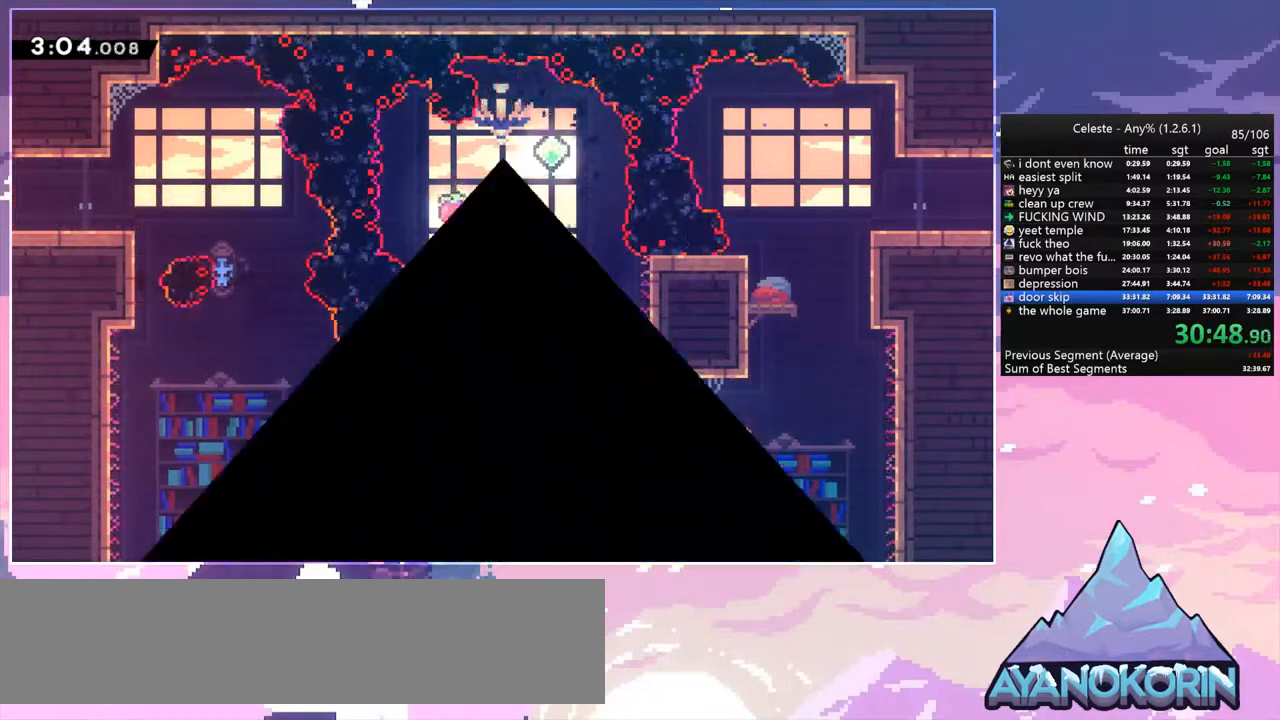
{"keys": [], "events": [[33, "jump", "down"], [67, "jump", "up"], [167, "jump", "down"], [300, "jump", "up"]]}
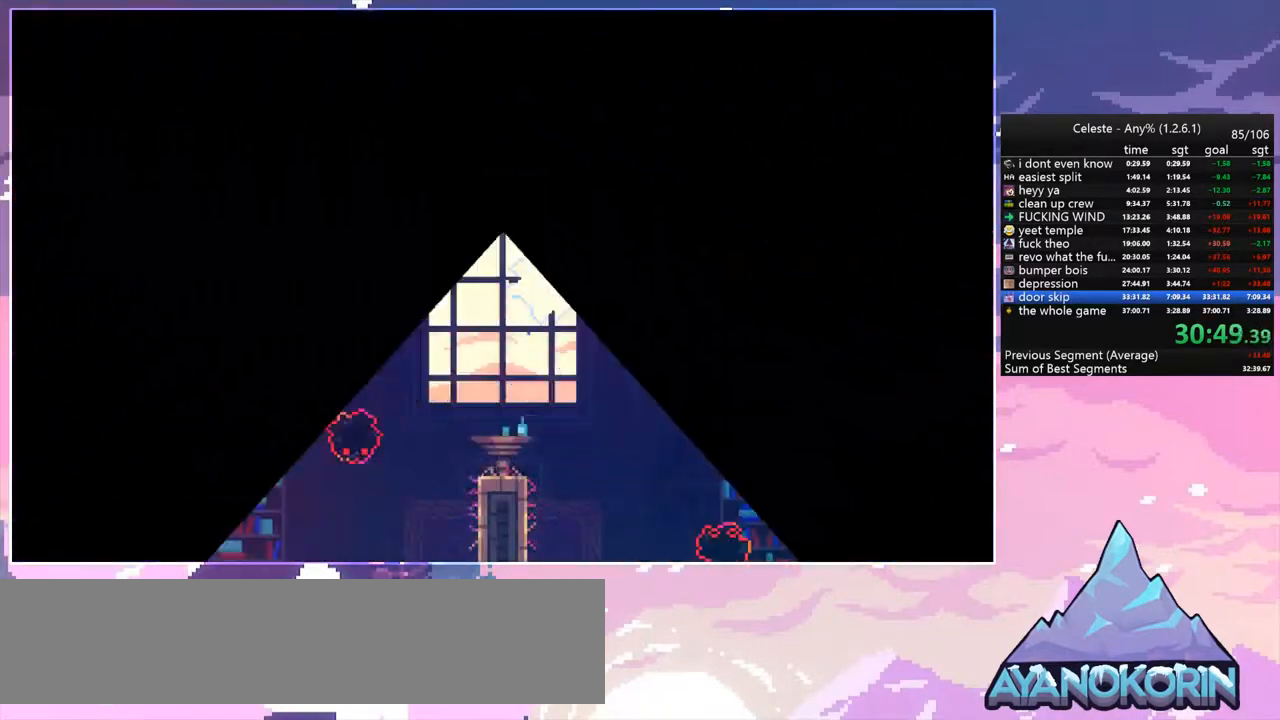
{"keys": ["dash", "right"], "events": [[267, "right", "down"], [467, "dash", "down"]]}
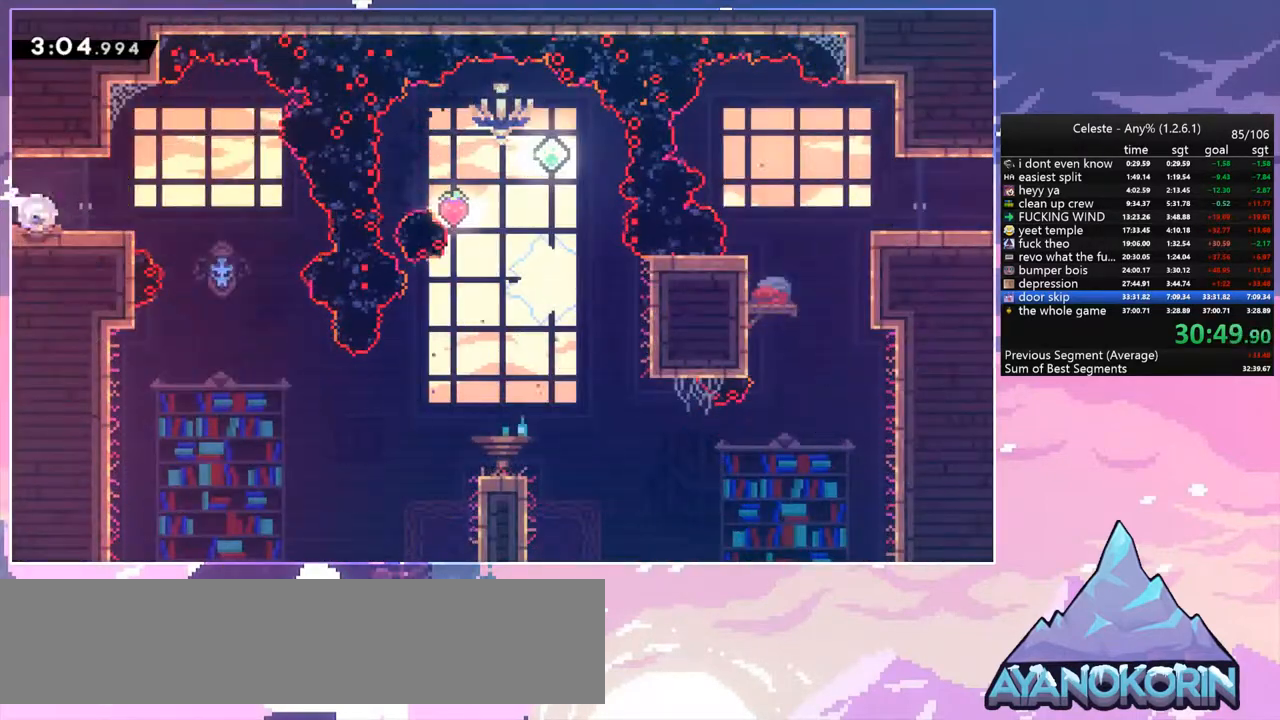
{"keys": [], "events": [[100, "dash", "up"], [333, "right", "up"]]}
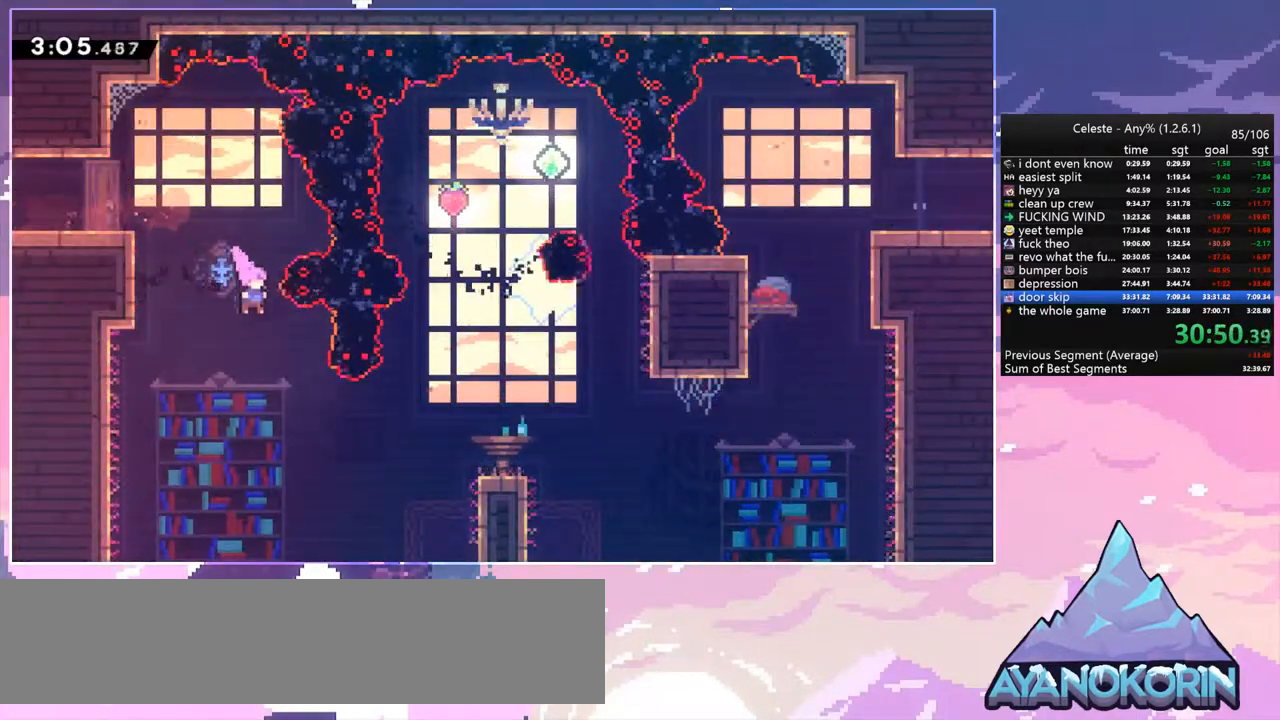
{"keys": ["down", "right"], "events": [[133, "right", "down"], [200, "dash", "down"], [367, "dash", "up"], [500, "down", "down"]]}
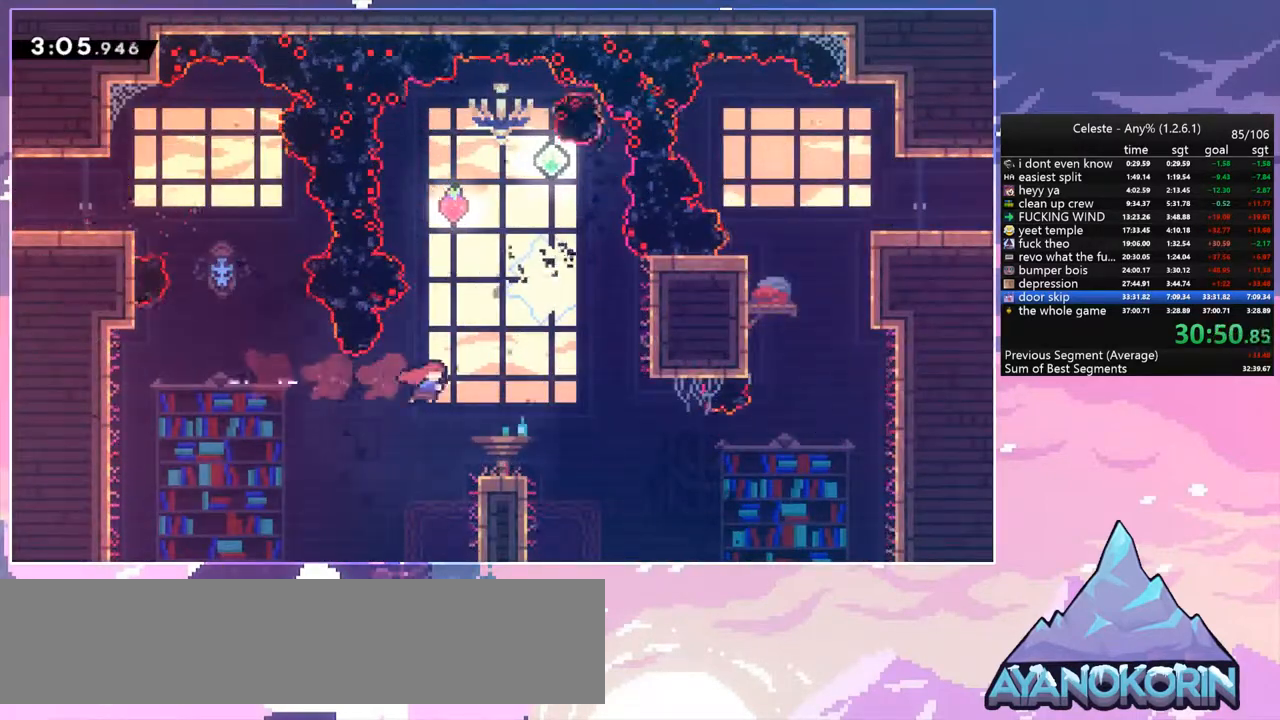
{"keys": ["jump", "right"], "events": [[133, "dash", "down"], [333, "jump", "down"], [367, "dash", "up"], [367, "down", "up"]]}
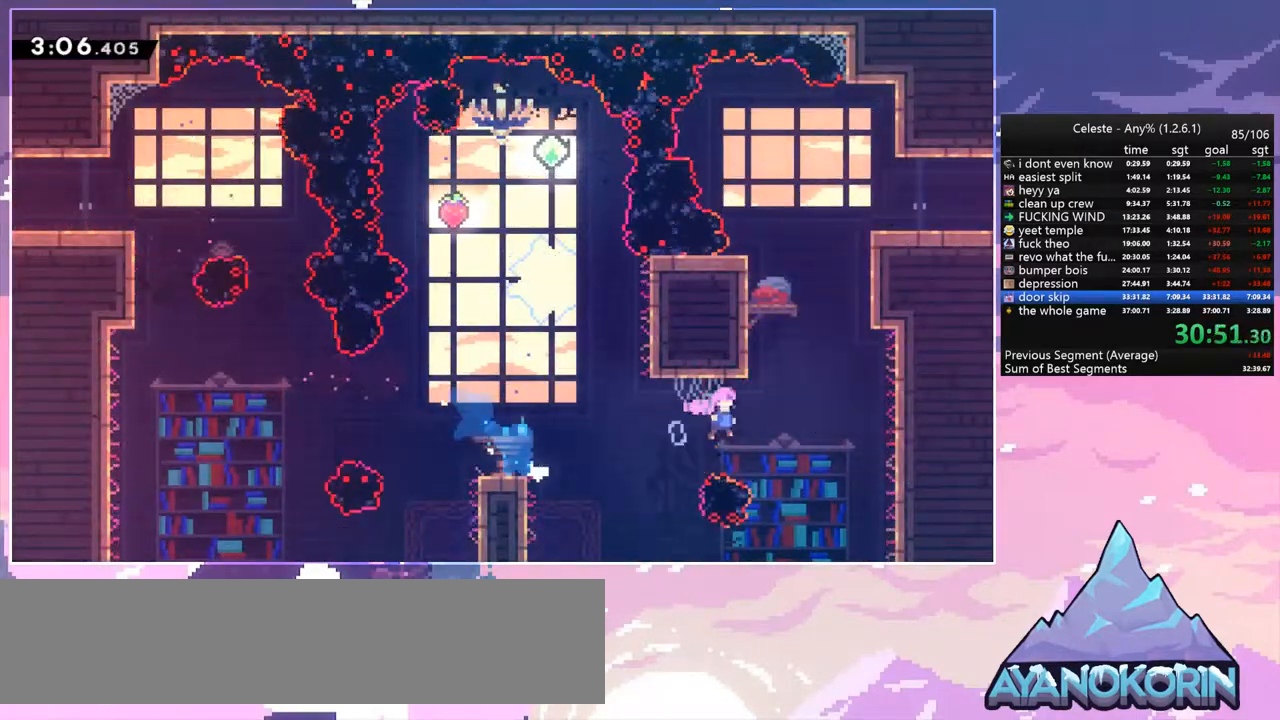
{"keys": ["dash", "grab", "right", "up"], "events": [[67, "up", "down"], [100, "dash", "down"], [133, "jump", "up"], [133, "right", "up"], [300, "dash", "up"], [333, "dash", "down"], [433, "right", "down"], [467, "grab", "down"]]}
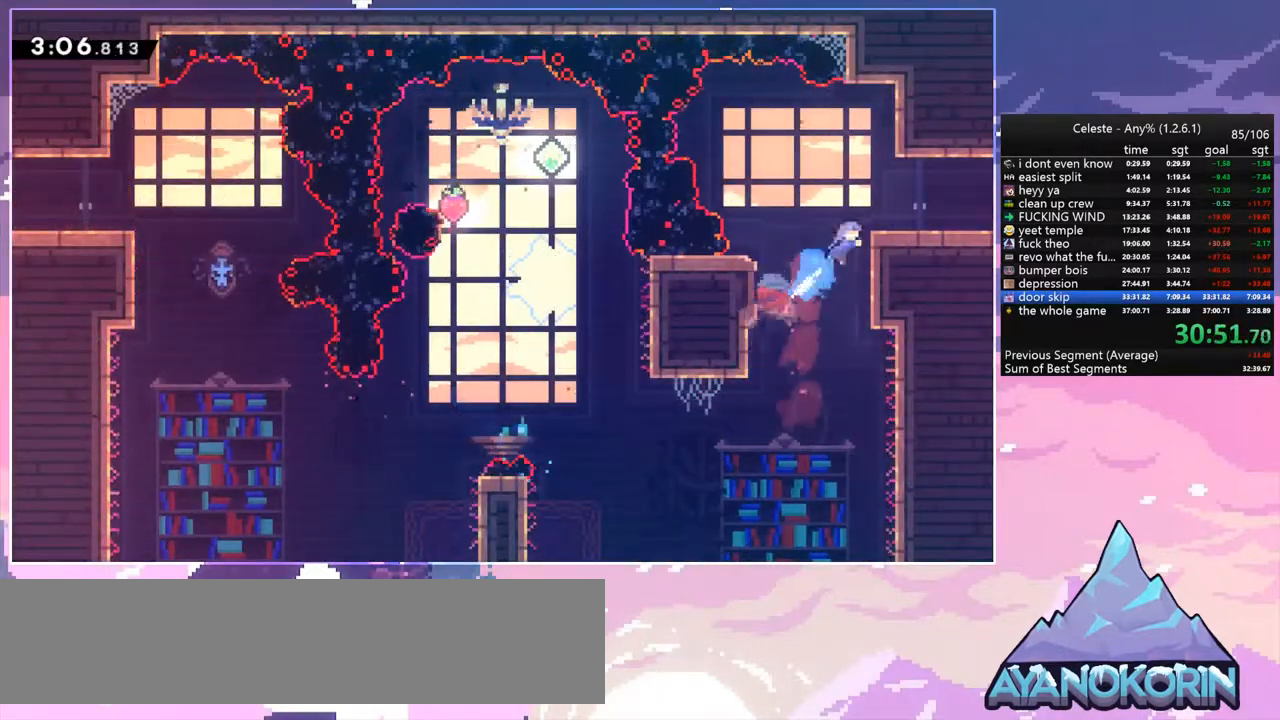
{"keys": ["right"], "events": [[67, "dash", "up"], [67, "jump", "down"], [167, "grab", "up"], [167, "jump", "up"], [200, "up", "up"]]}
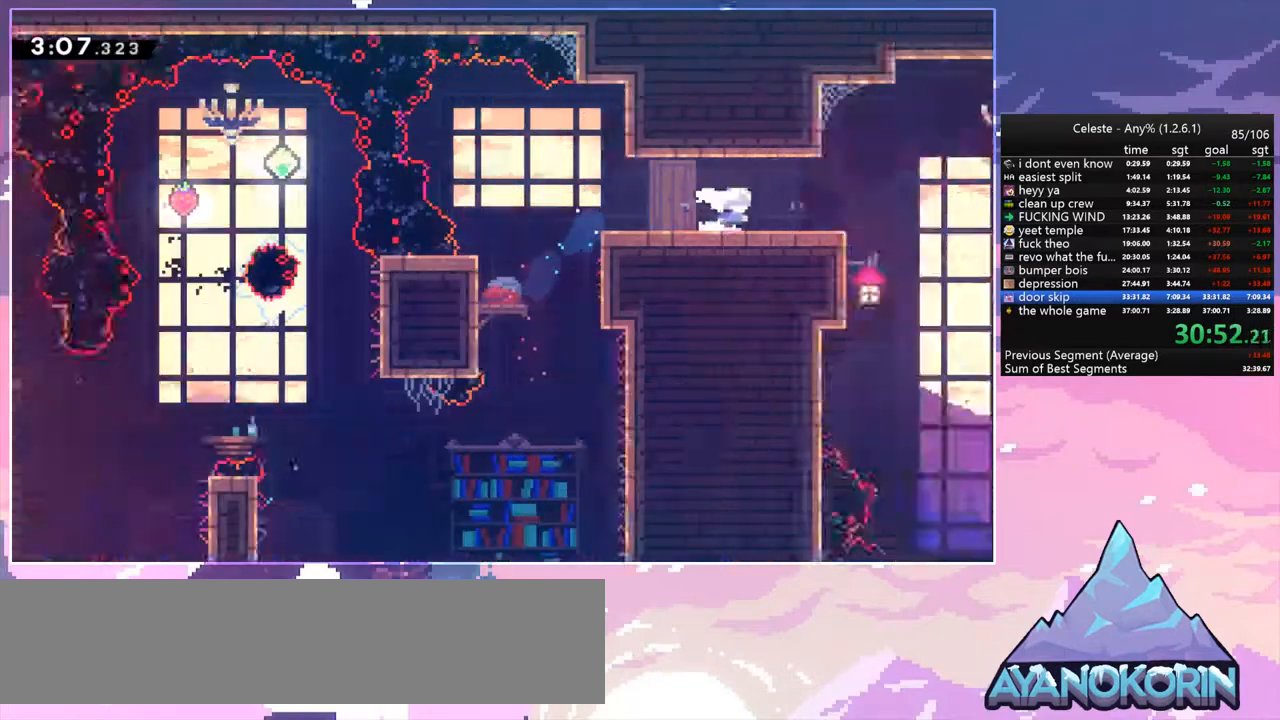
{"keys": ["right"], "events": []}
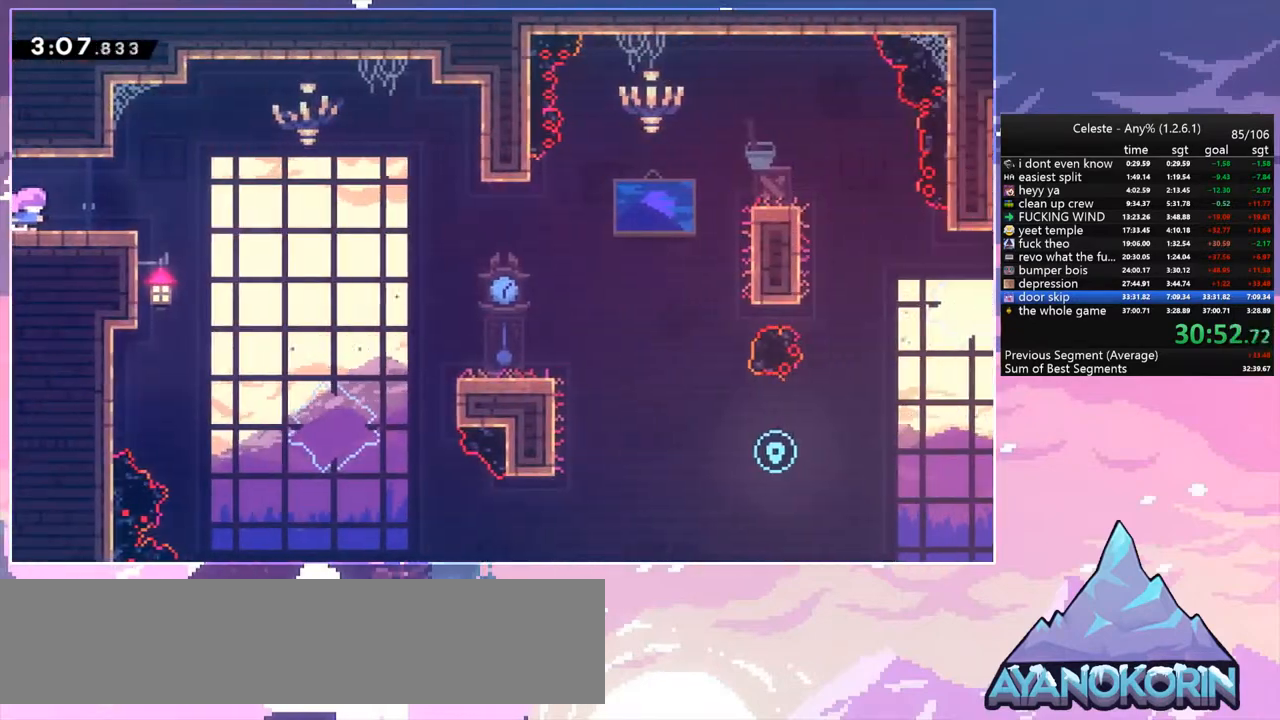
{"keys": ["skip"], "events": [[133, "skip", "down"], [200, "right", "up"], [233, "skip", "up"], [333, "skip", "down"], [400, "skip", "up"], [433, "skip", "down"]]}
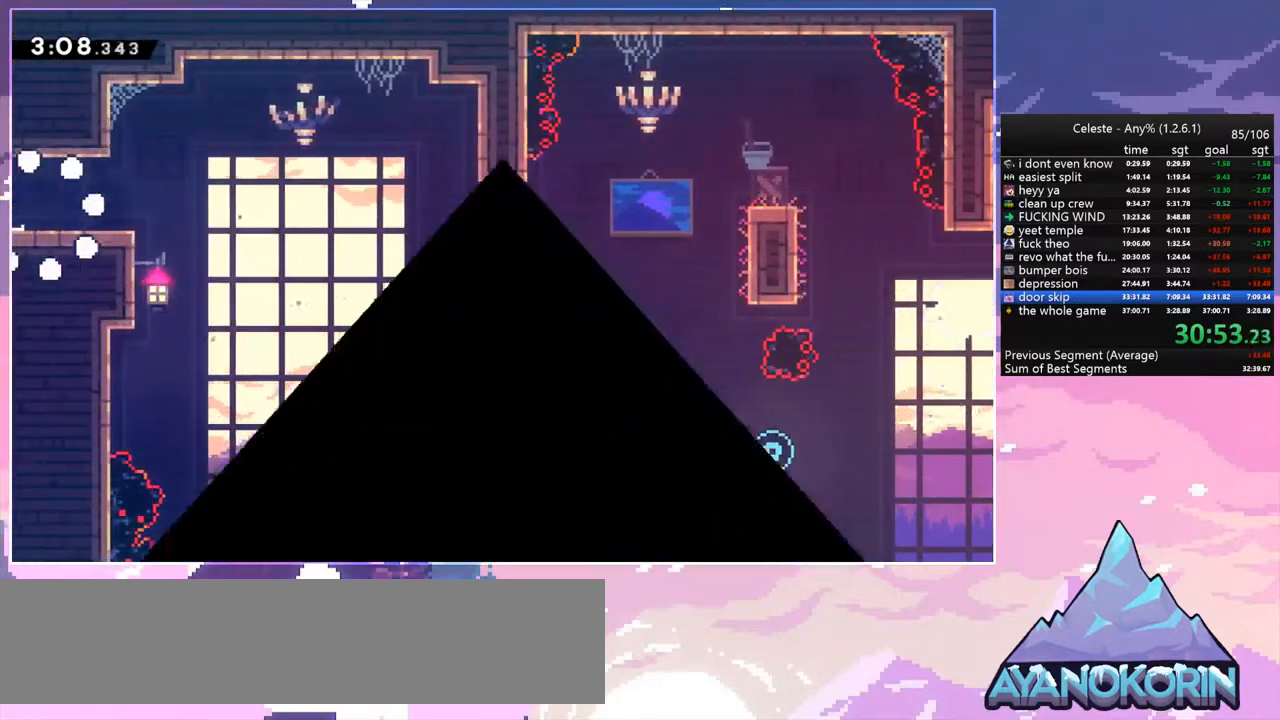
{"keys": ["down", "right"], "events": [[33, "skip", "up"], [67, "skip", "down"], [167, "down", "down"], [167, "right", "down"], [200, "skip", "up"]]}
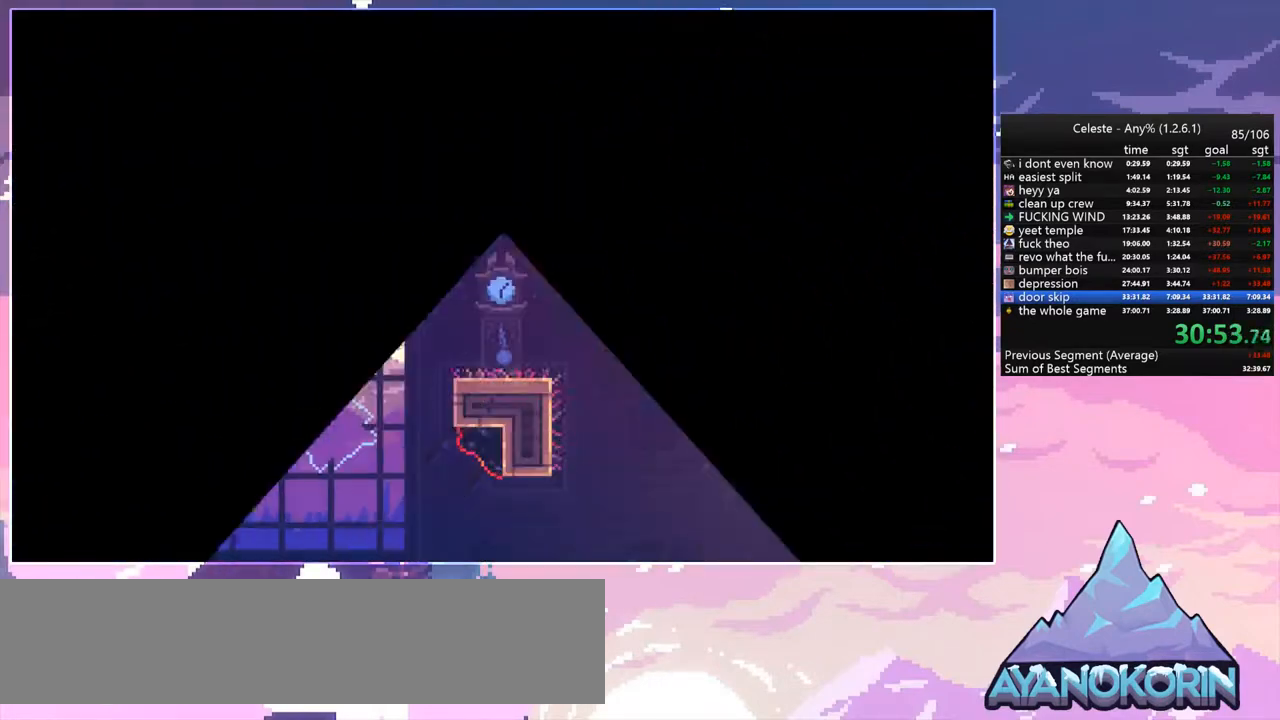
{"keys": ["dash", "down", "right"], "events": [[467, "dash", "down"]]}
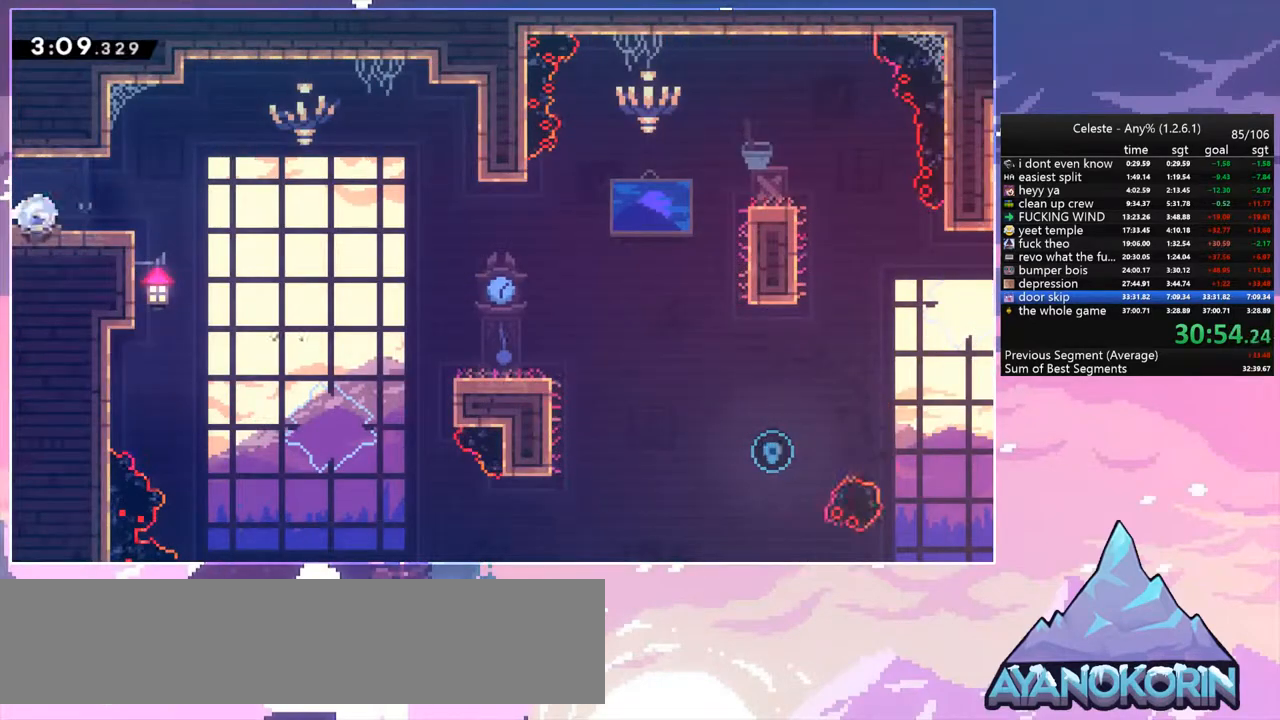
{"keys": ["down", "right"], "events": [[133, "jump", "down"], [200, "dash", "up"], [233, "dash", "down"], [233, "jump", "up"], [433, "dash", "up"]]}
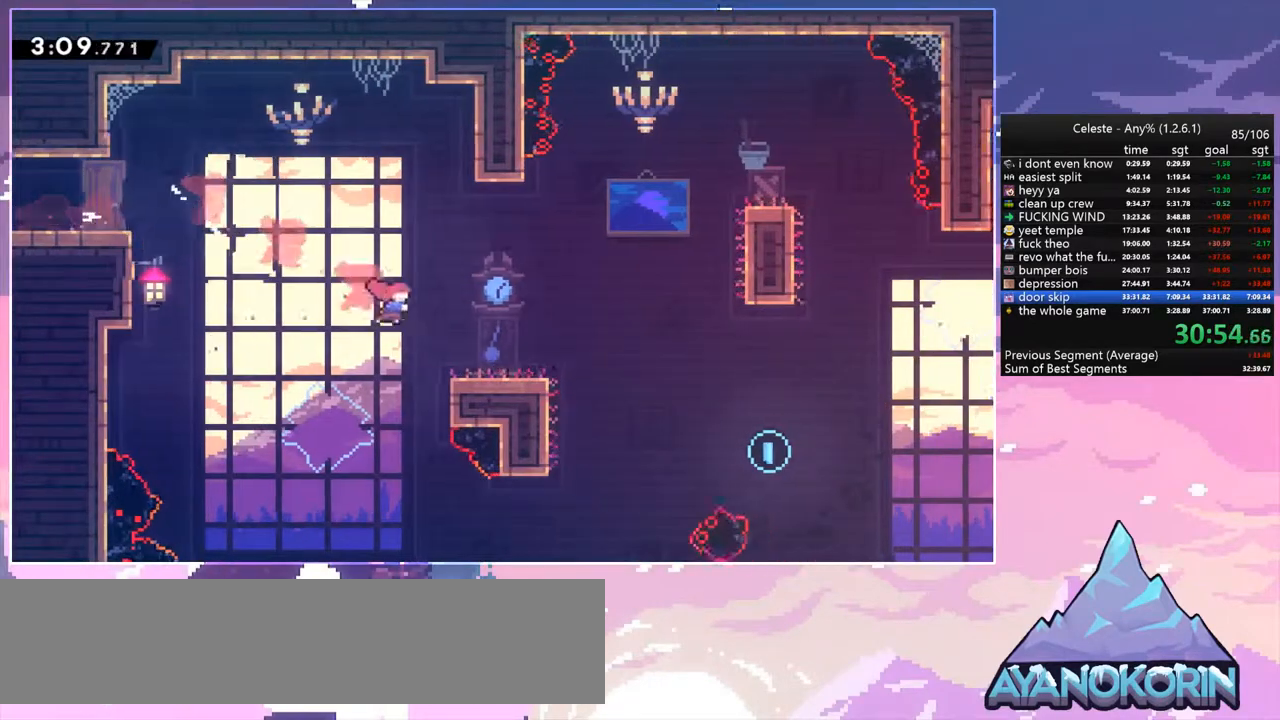
{"keys": ["right"], "events": [[133, "dash", "down"], [300, "jump", "down"], [367, "down", "up"], [400, "dash", "up"], [400, "jump", "up"]]}
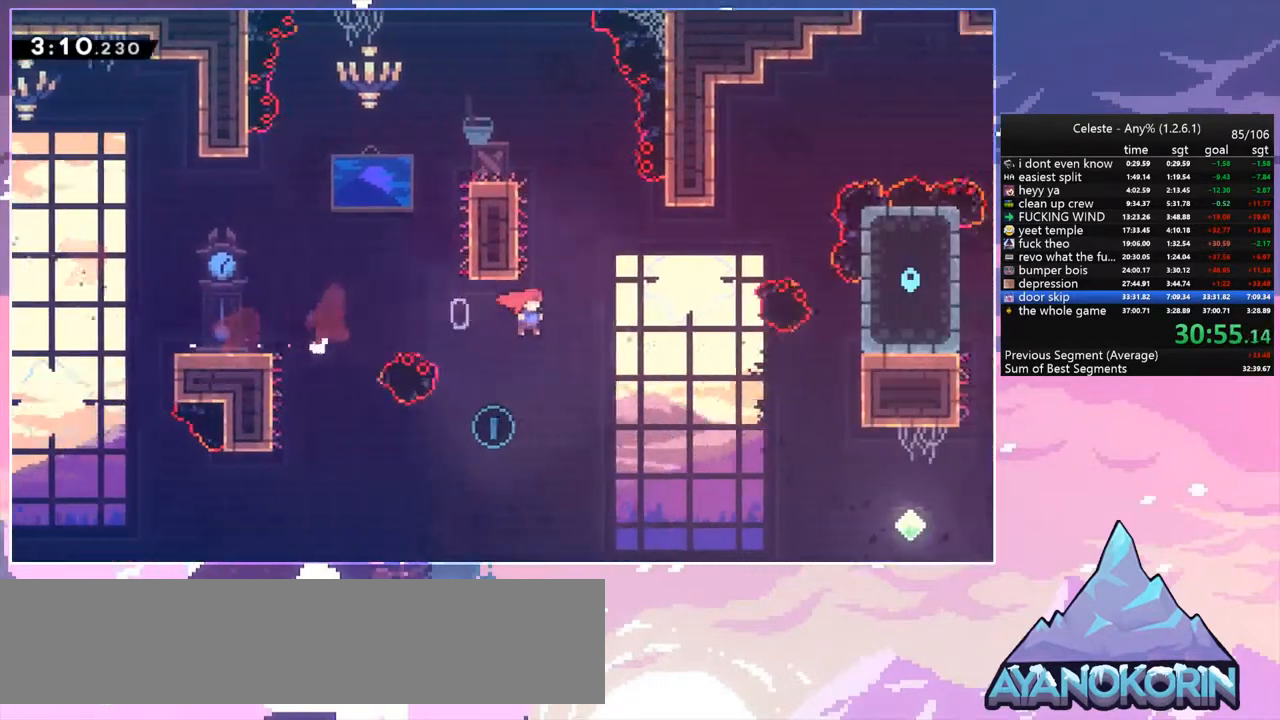
{"keys": ["right", "up"], "events": [[33, "up", "down"]]}
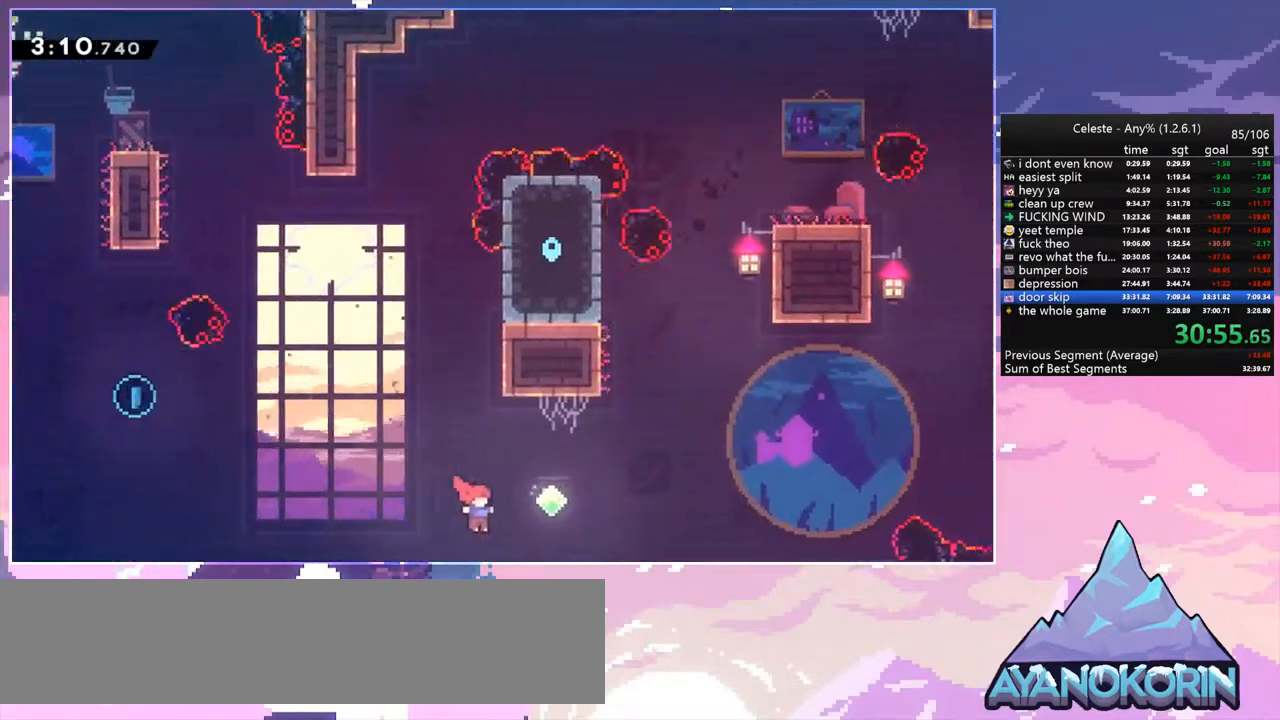
{"keys": ["dash", "up"], "events": [[67, "dash", "down"], [200, "dash", "up"], [433, "dash", "down"], [433, "right", "up"]]}
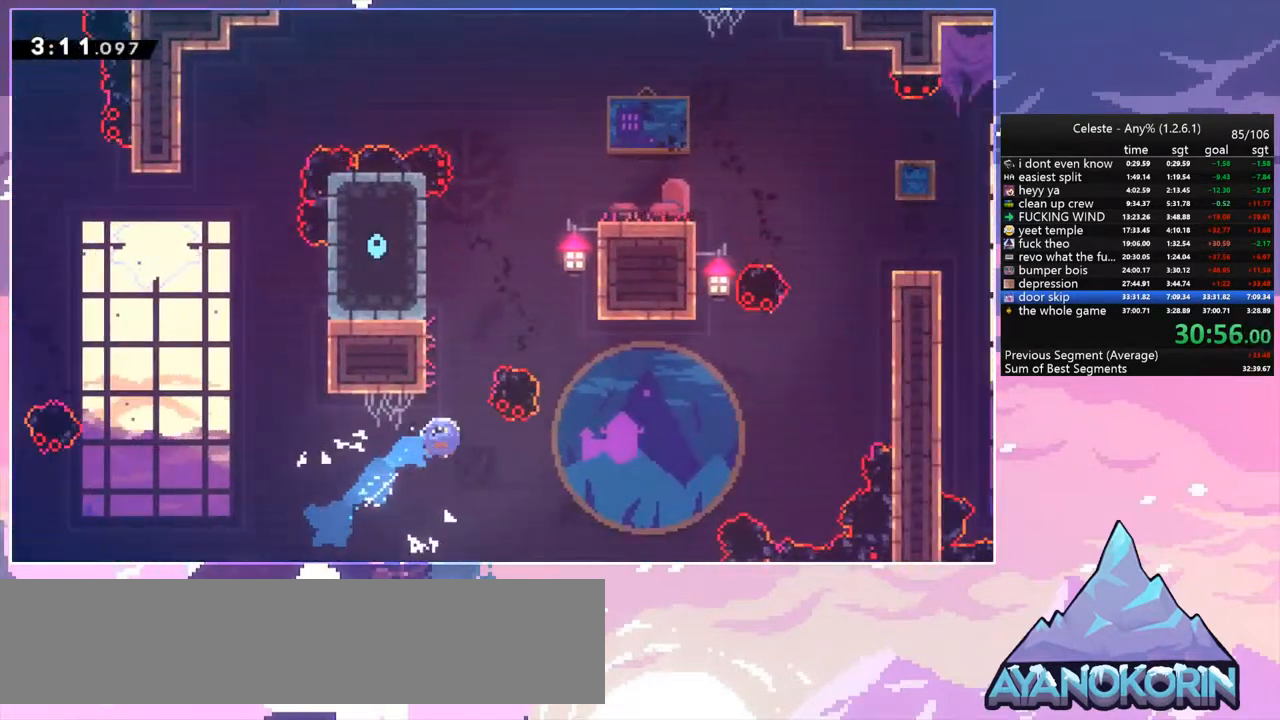
{"keys": ["jump", "right"], "events": [[167, "jump", "down"], [167, "right", "down"], [267, "dash", "up"], [367, "up", "up"]]}
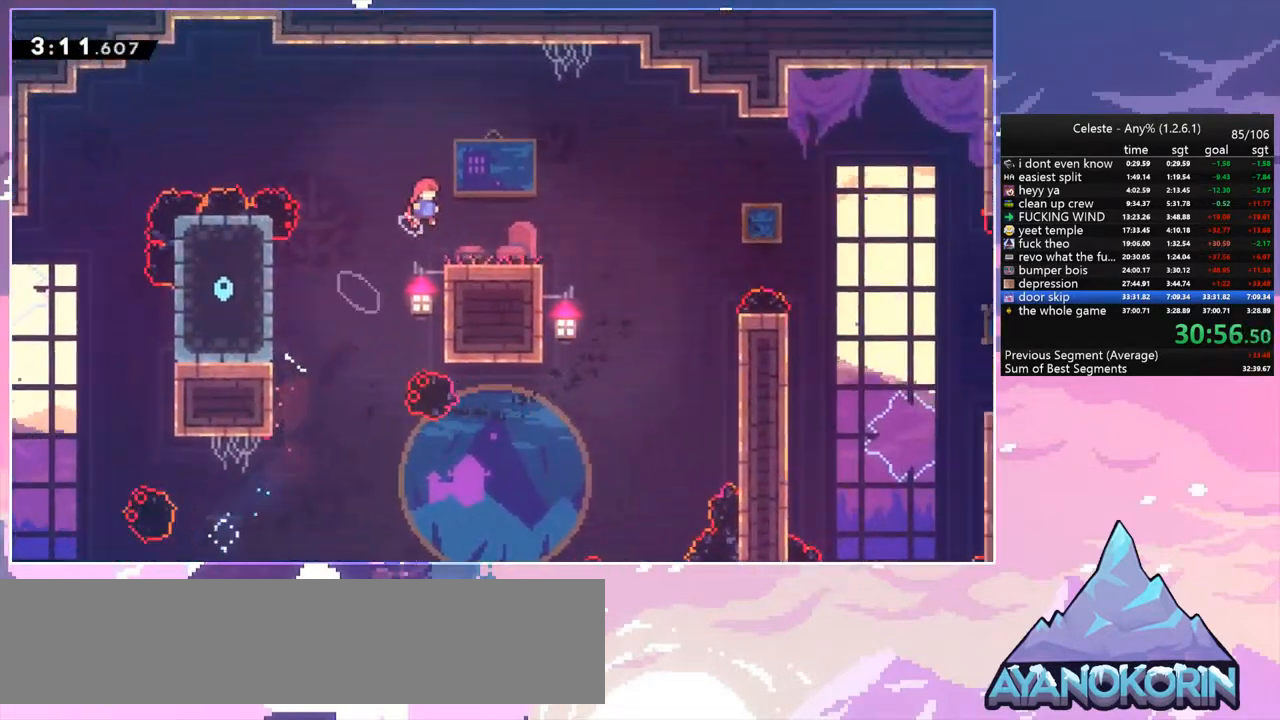
{"keys": ["dash", "down", "right"], "events": [[33, "jump", "up"], [133, "right", "up"], [267, "down", "down"], [333, "right", "down"], [367, "dash", "down"]]}
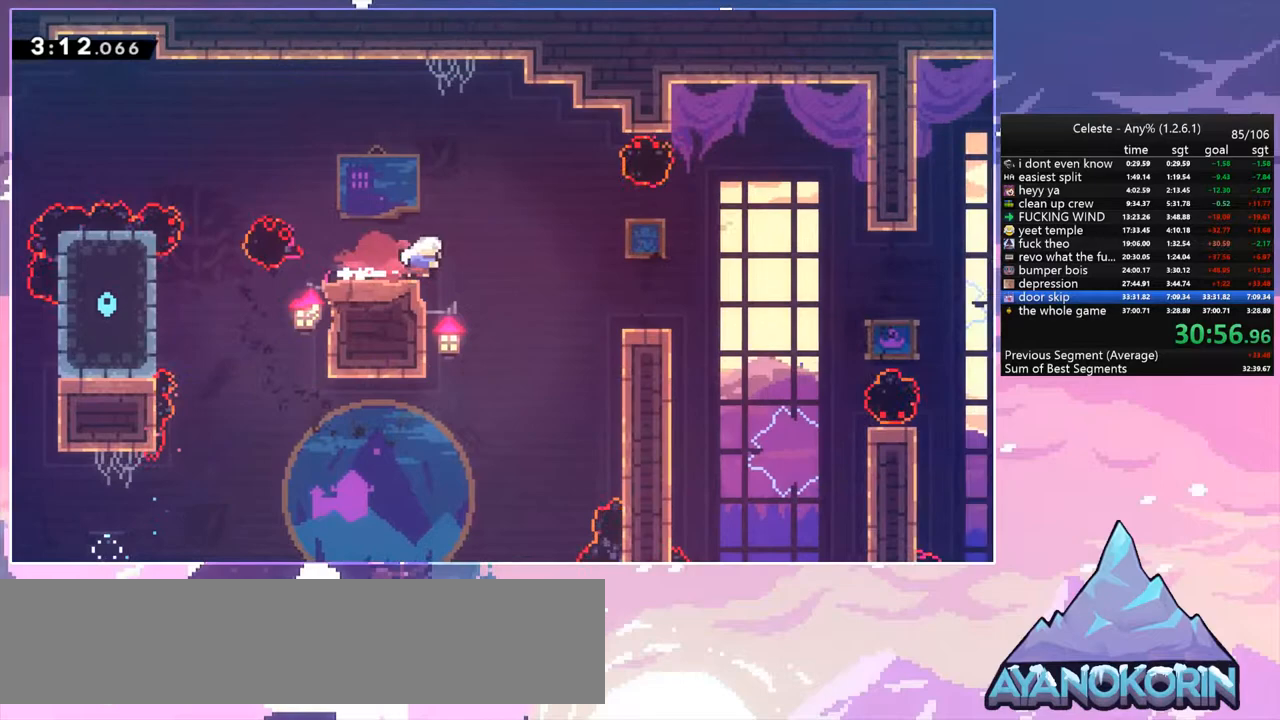
{"keys": ["down", "right"], "events": [[67, "jump", "down"], [100, "dash", "up"], [133, "jump", "up"], [200, "dash", "down"], [333, "dash", "up"]]}